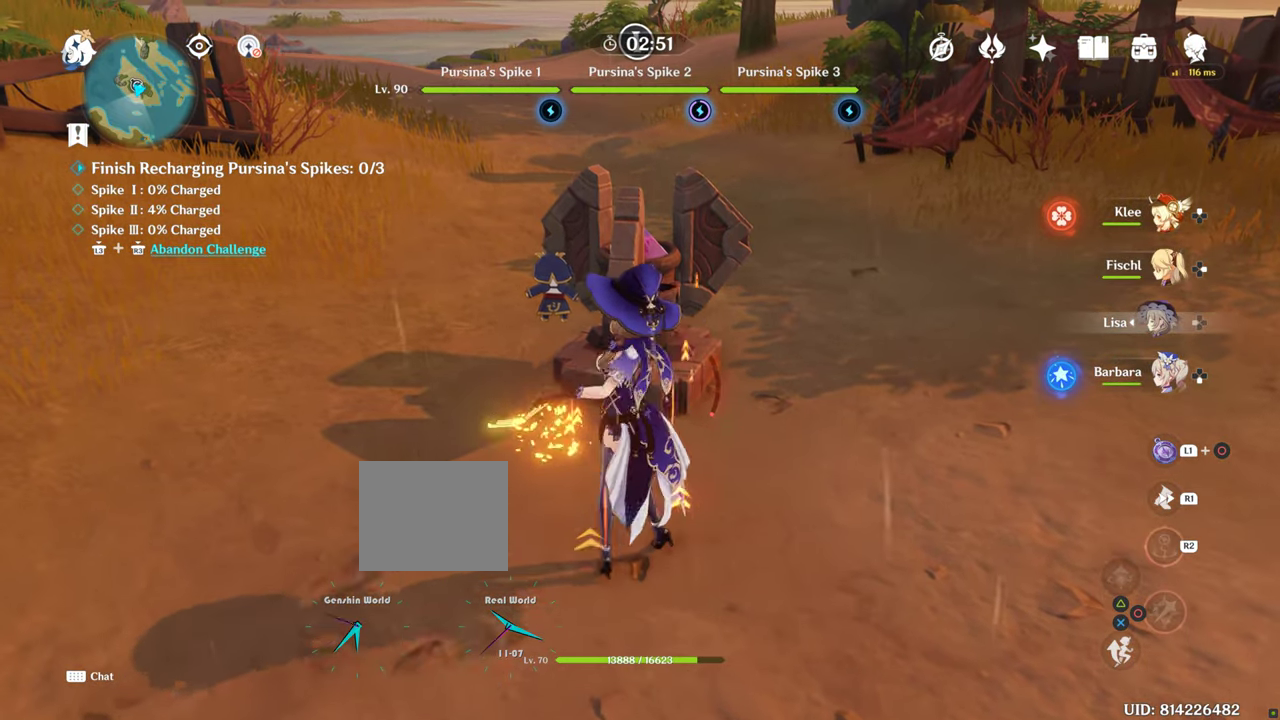
Gameplay with a controller (PlayStation layout); each line is a JSON object with the inputs held at the frame after it (dt_ms = milliseconds from this image to that frame). "events" lists button and stick changes between this image and that frame as [ms after this image, input, new state], when the widget could be followed in between. Not read: L3 R3.
{"dt_ms": 500, "buttons": ["R2"], "left_stick": "center", "right_stick": "center", "events": []}
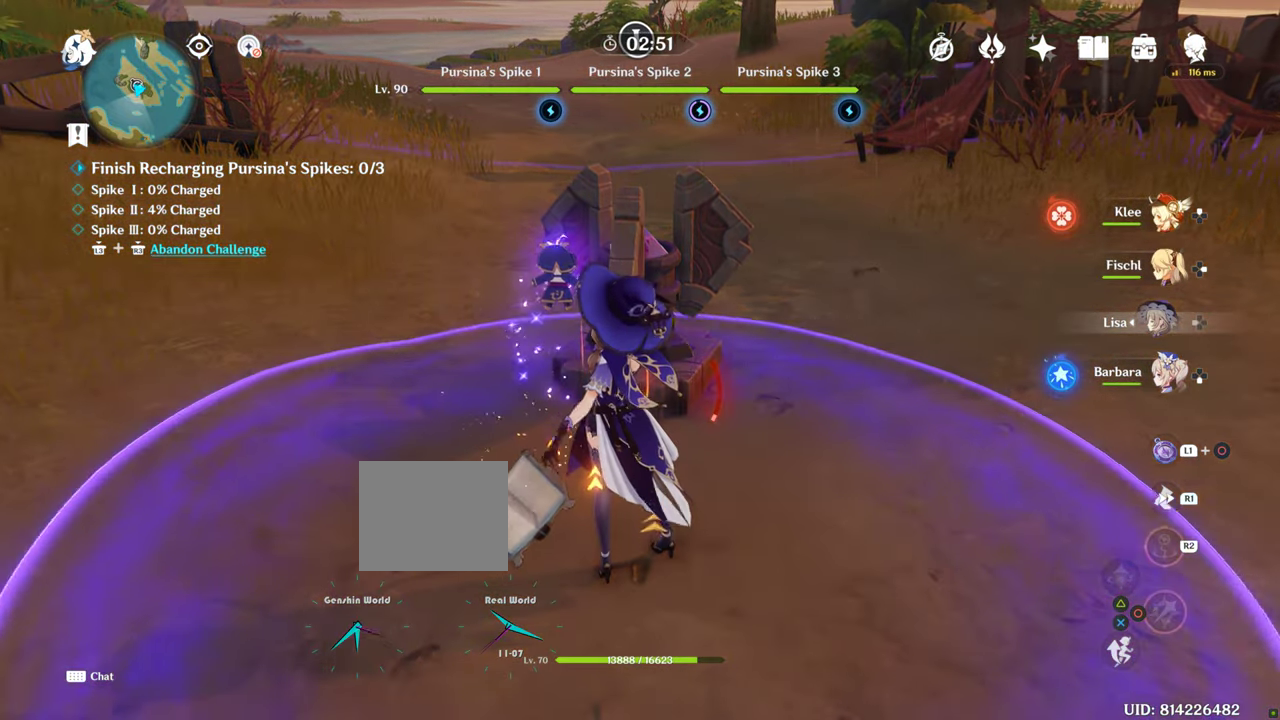
{"dt_ms": 500, "buttons": ["R2"], "left_stick": "center", "right_stick": "center"}
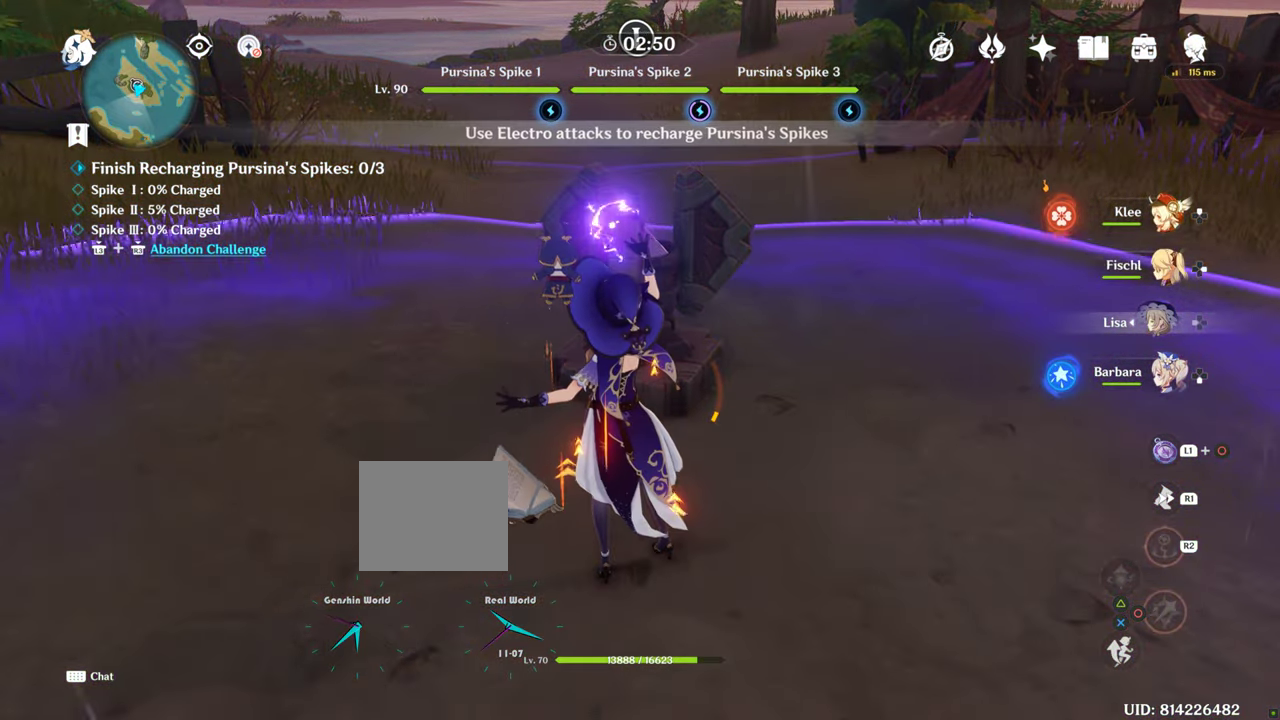
{"dt_ms": 500, "buttons": ["R2"], "left_stick": "center", "right_stick": "center", "events": []}
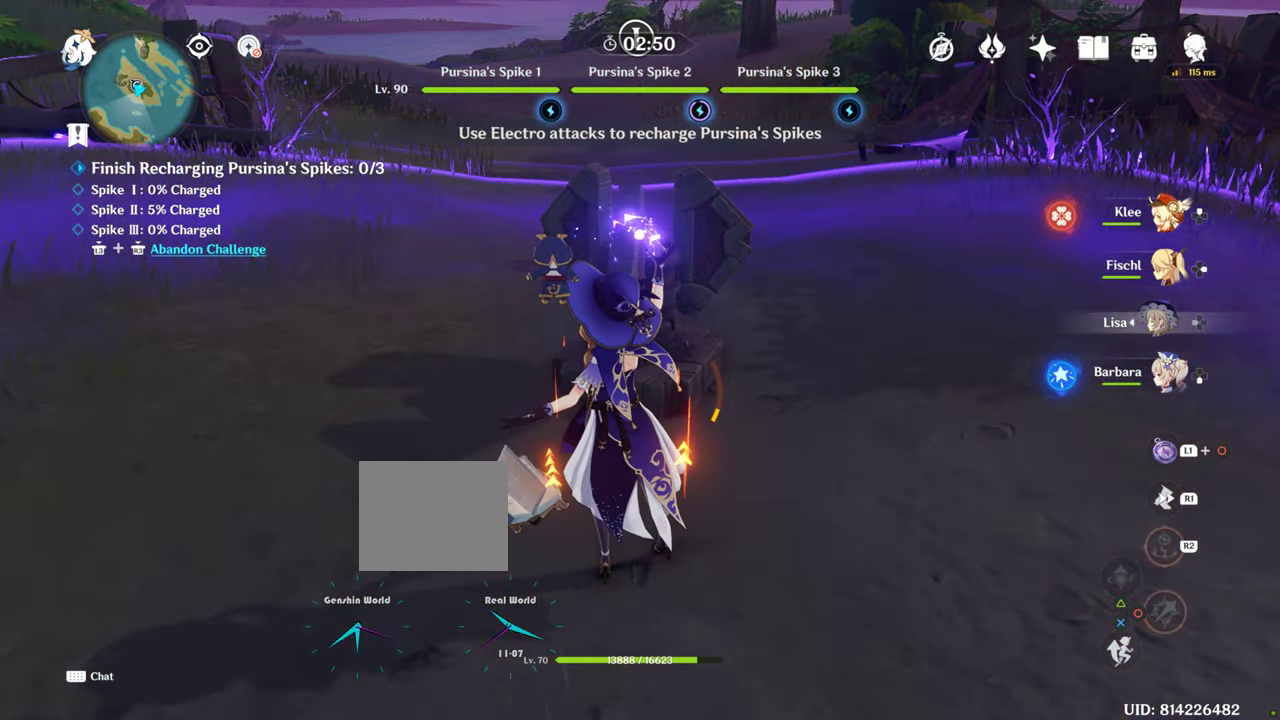
{"dt_ms": 1000, "buttons": [], "left_stick": "center", "right_stick": "center", "events": [[16, "R1", "down"], [150, "R1", "up"], [866, "R2", "up"]]}
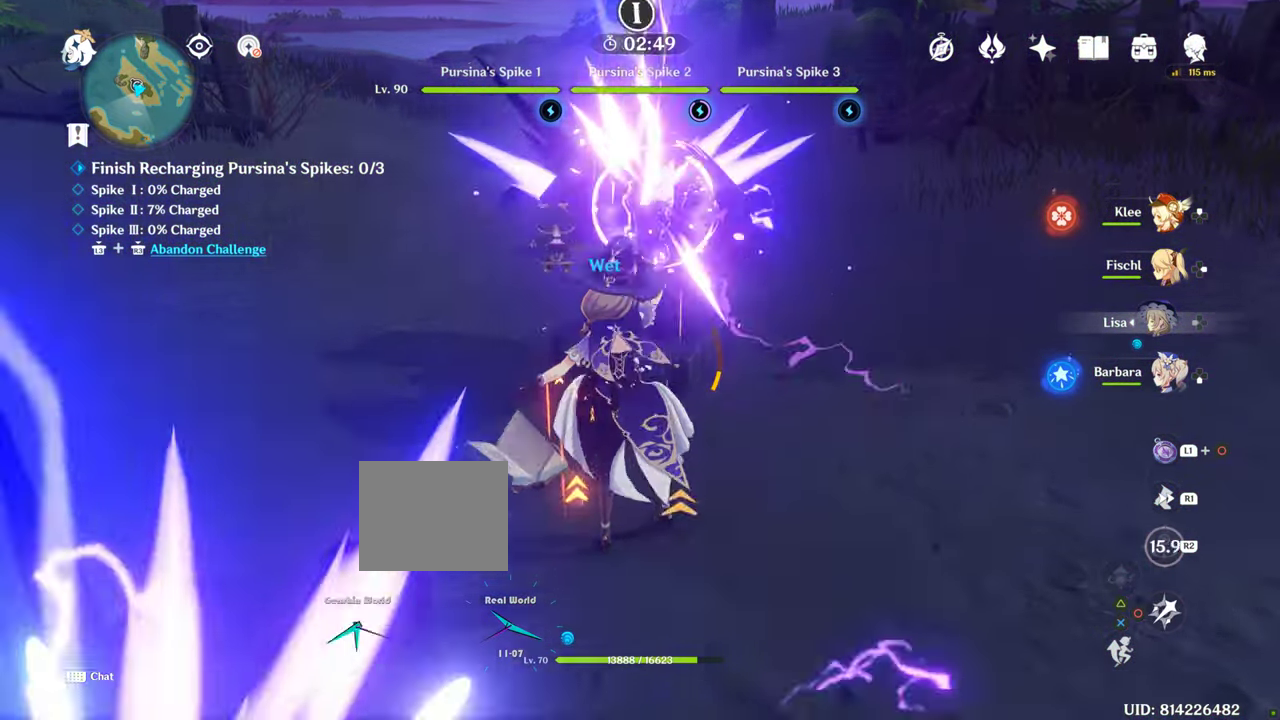
{"dt_ms": 500, "buttons": [], "left_stick": "up-right", "right_stick": "right", "events": [[150, "left_stick", "down-right"], [250, "left_stick", "right"], [316, "right_stick", "right"], [483, "left_stick", "up-right"]]}
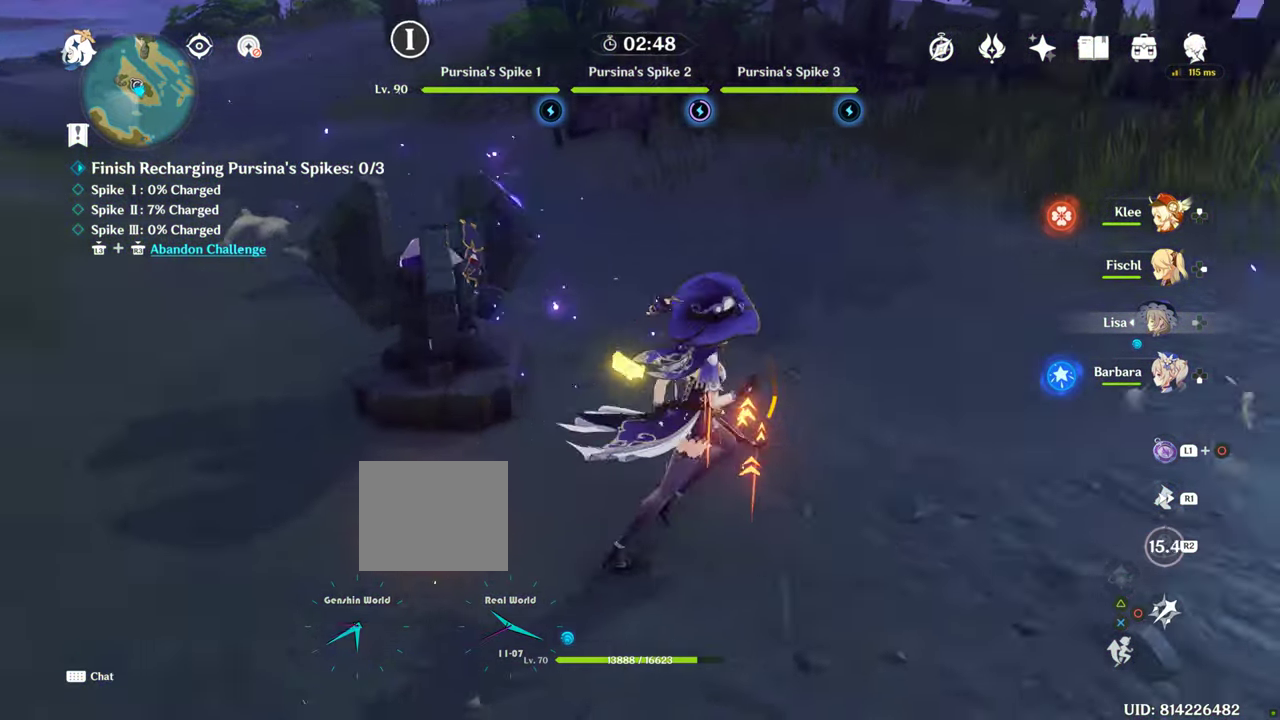
{"dt_ms": 500, "buttons": [], "left_stick": "up", "right_stick": "up-right", "events": [[300, "right_stick", "center"], [450, "right_stick", "up-right"], [467, "left_stick", "up"]]}
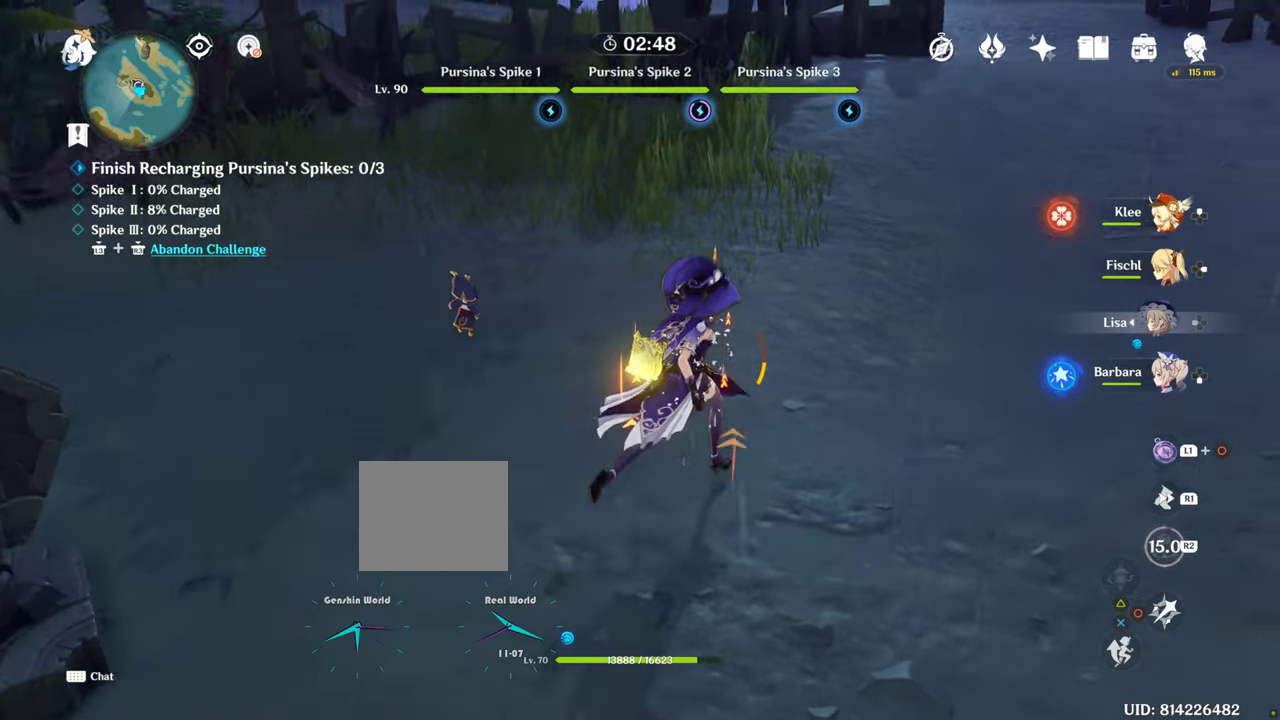
{"dt_ms": 500, "buttons": [], "left_stick": "up", "right_stick": "center", "events": [[233, "right_stick", "center"]]}
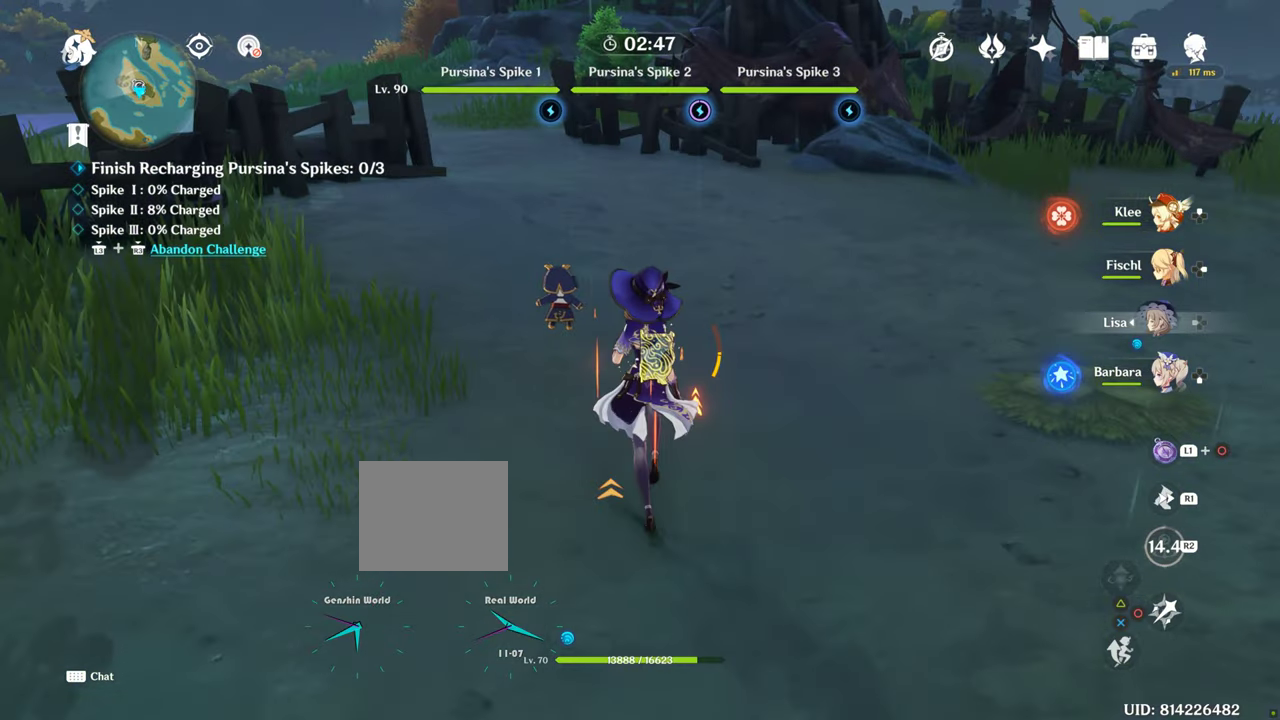
{"dt_ms": 500, "buttons": [], "left_stick": "right", "right_stick": "center", "events": [[33, "R1", "down"], [217, "R1", "up"], [283, "right_stick", "right"], [350, "left_stick", "right"], [467, "right_stick", "center"]]}